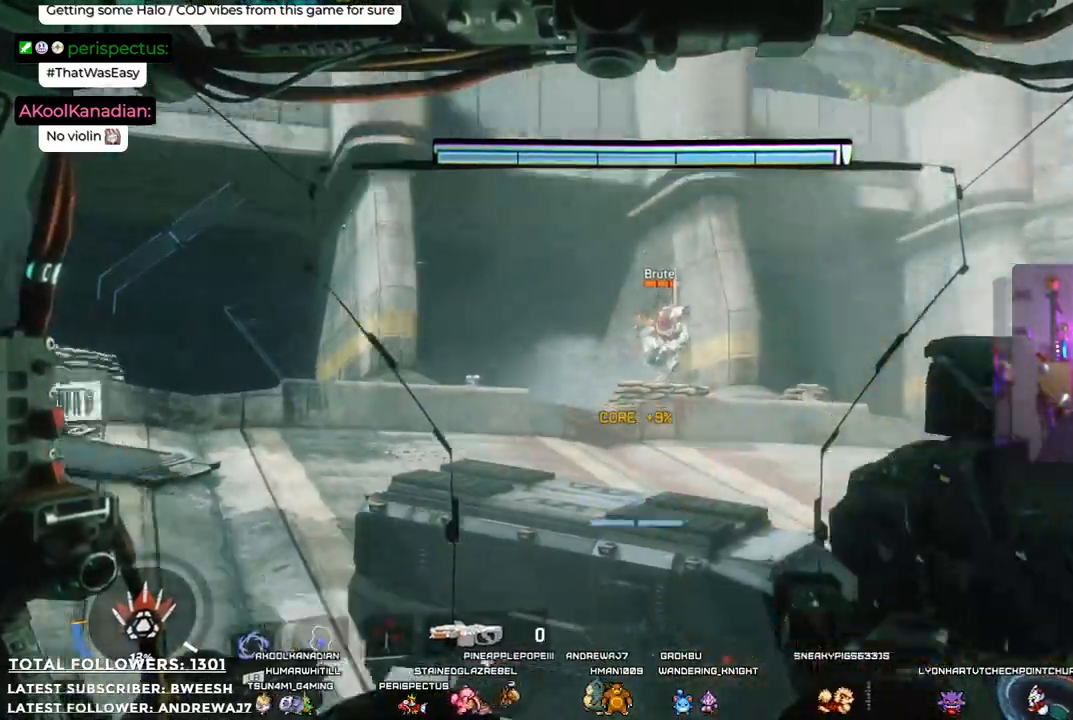
Gameplay with a controller (Xbox layout); each line is a JSON object with the inputs held at the frame after it. "events" lists button and stick changes between this image and that frame as [ms after this image, input, new state], when the widget could be followed in between. Not read: R3.
{"buttons": ["L2", "R2"], "left_stick": "center", "right_stick": "center", "events": [[150, "right_stick", "up-right"], [300, "right_stick", "center"]]}
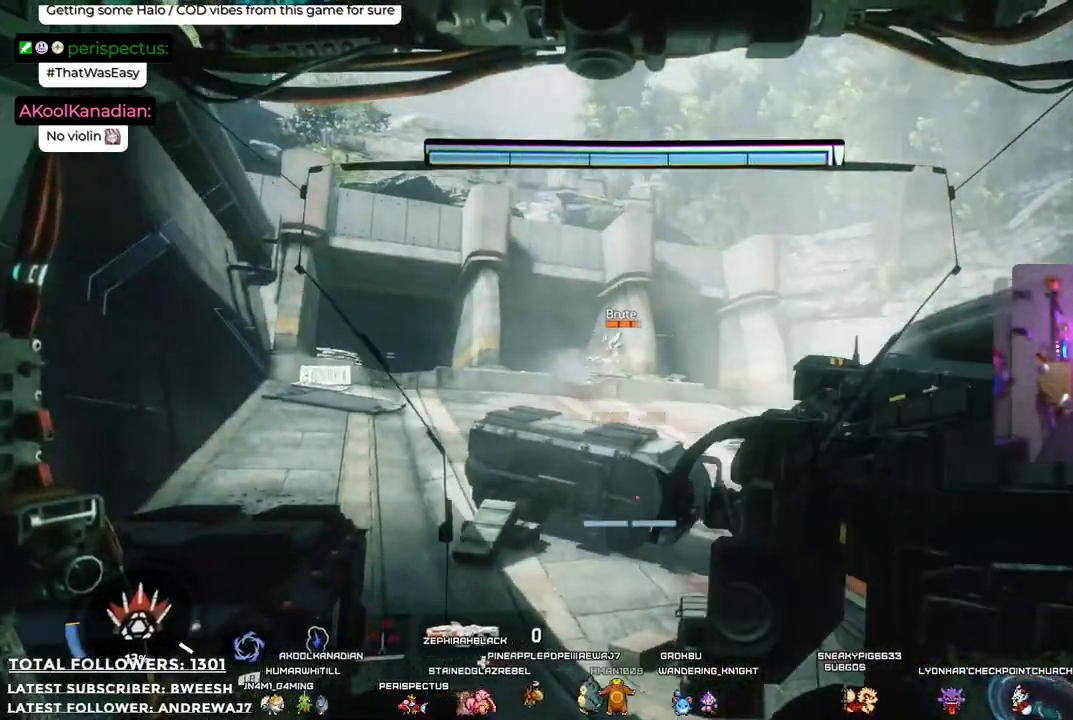
{"buttons": ["L2", "R2"], "left_stick": "center", "right_stick": "center", "events": [[234, "right_stick", "down-left"], [401, "right_stick", "center"]]}
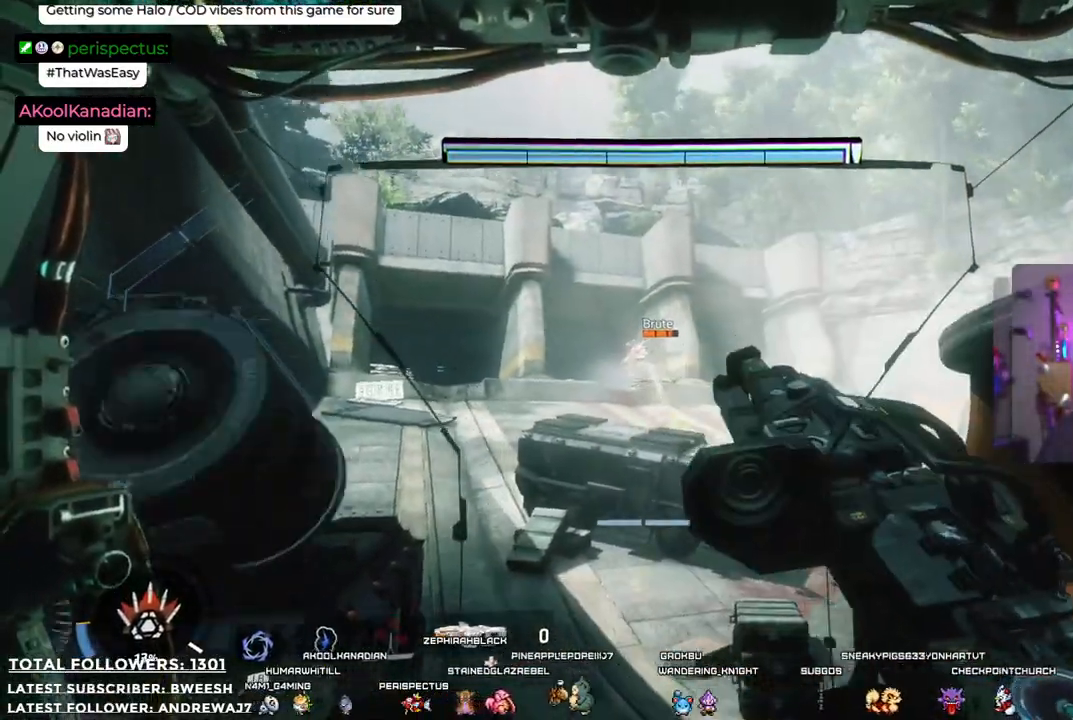
{"buttons": ["L2", "R2"], "left_stick": "center", "right_stick": "down-left", "events": [[434, "right_stick", "down-left"]]}
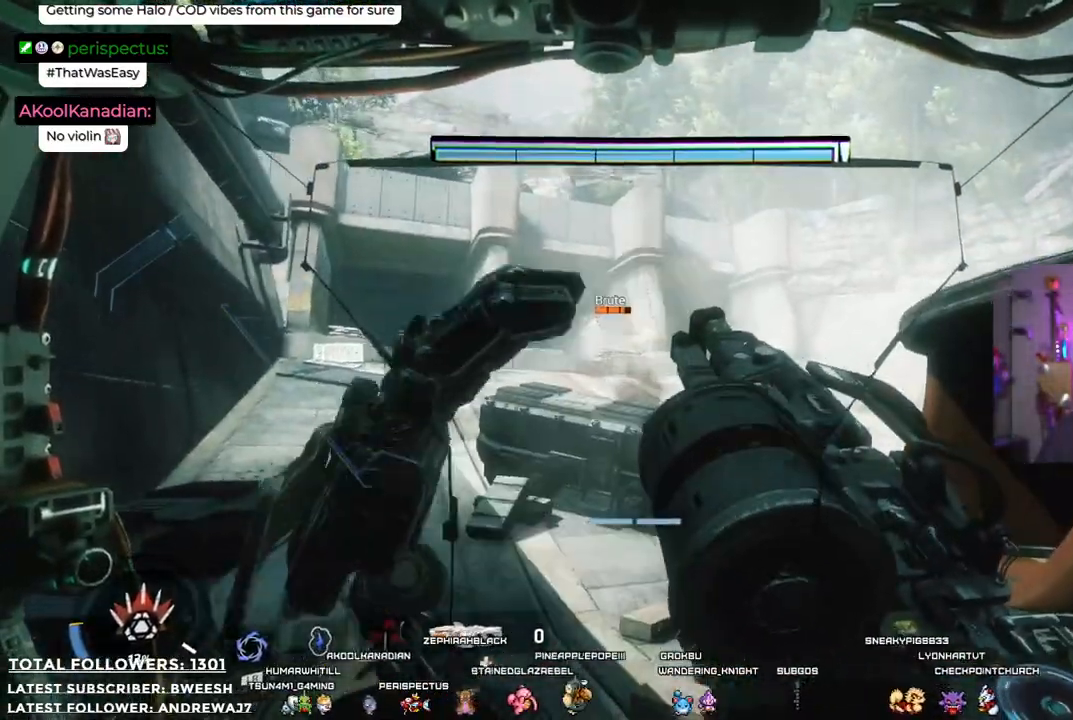
{"buttons": [], "left_stick": "center", "right_stick": "center", "events": [[16, "right_stick", "center"], [150, "R2", "up"], [183, "L2", "up"]]}
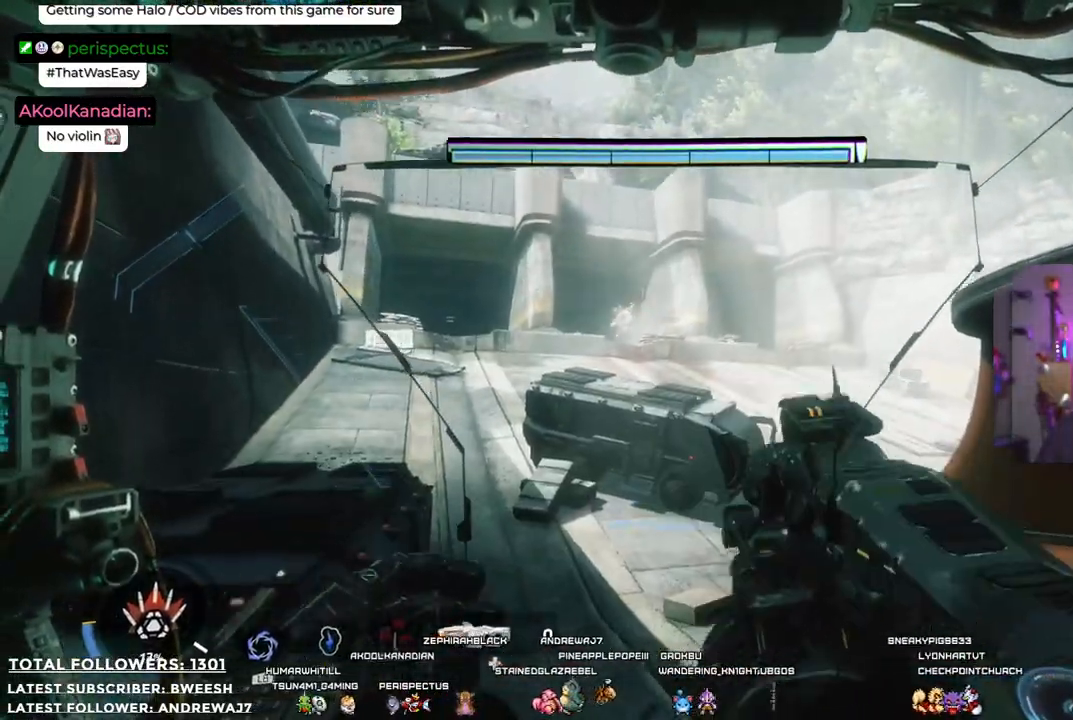
{"buttons": ["L2"], "left_stick": "center", "right_stick": "center", "events": [[16, "left_stick", "right"], [200, "left_stick", "down-right"], [350, "L2", "down"], [467, "left_stick", "center"]]}
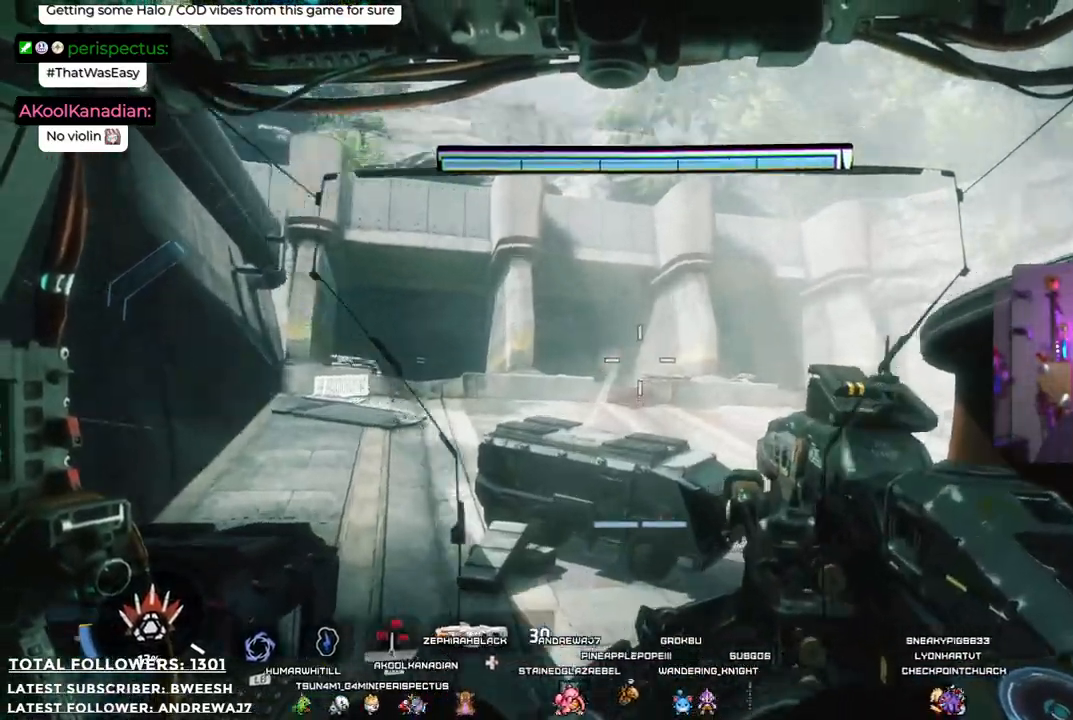
{"buttons": ["L2"], "left_stick": "center", "right_stick": "center", "events": [[100, "right_stick", "left"], [467, "right_stick", "center"]]}
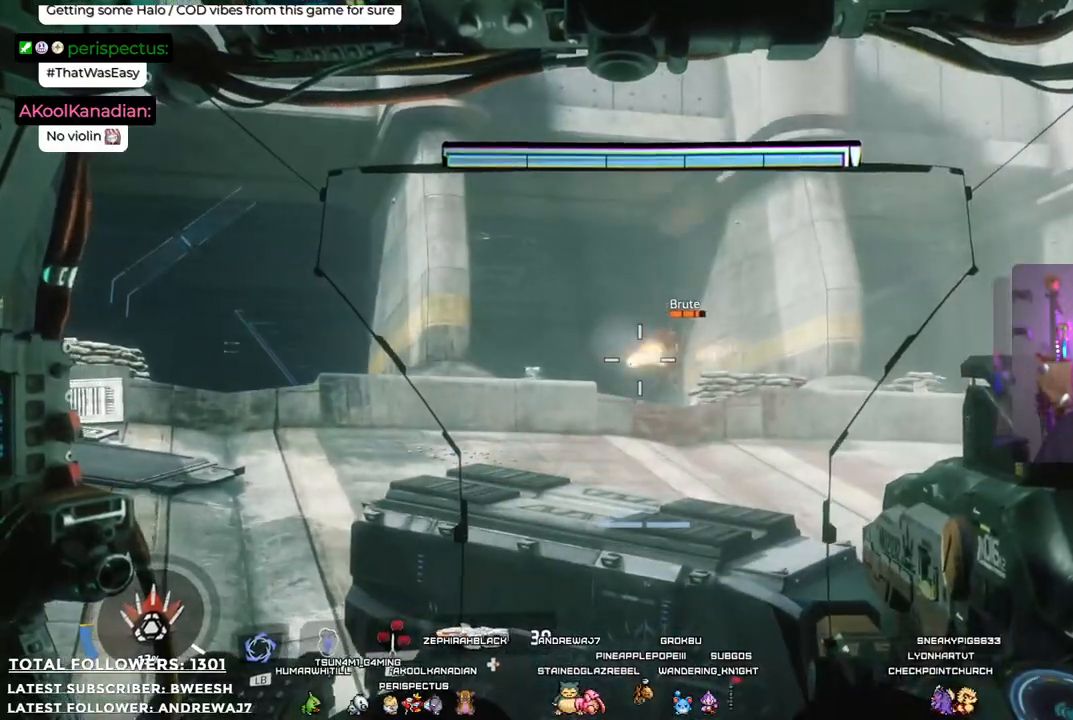
{"buttons": ["L2", "R2"], "left_stick": "center", "right_stick": "center", "events": [[117, "R2", "down"], [317, "right_stick", "right"], [434, "right_stick", "center"]]}
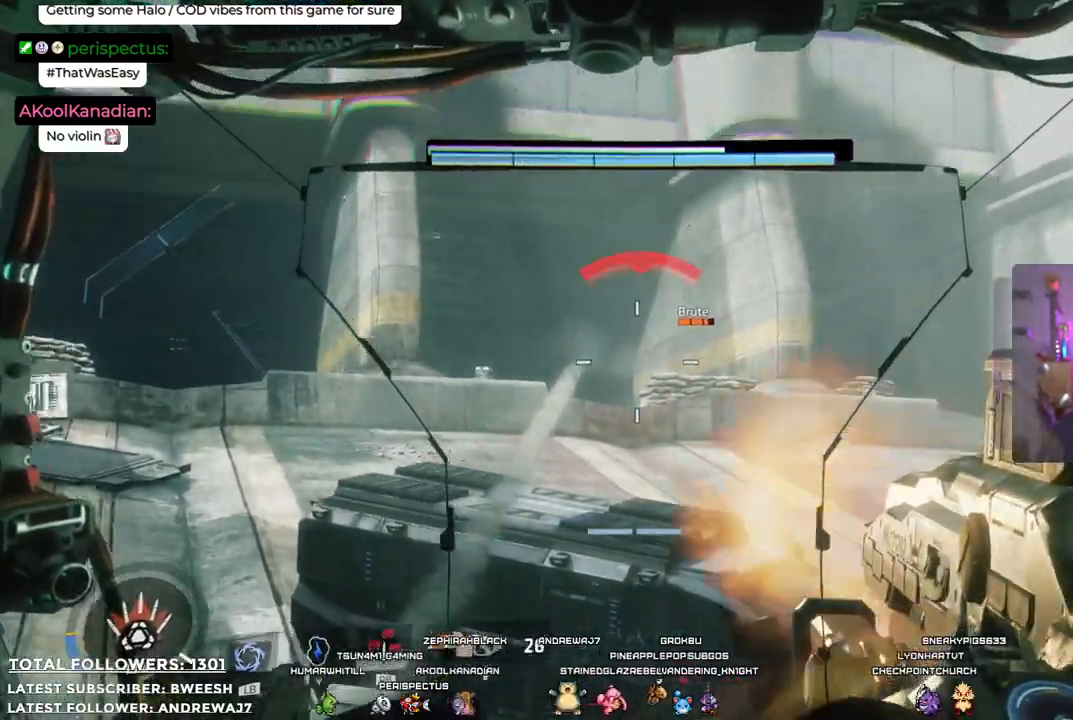
{"buttons": [], "left_stick": "down-left", "right_stick": "center", "events": [[16, "R2", "up"], [300, "R1", "down"], [350, "R1", "up"], [467, "L2", "up"], [467, "left_stick", "down-left"]]}
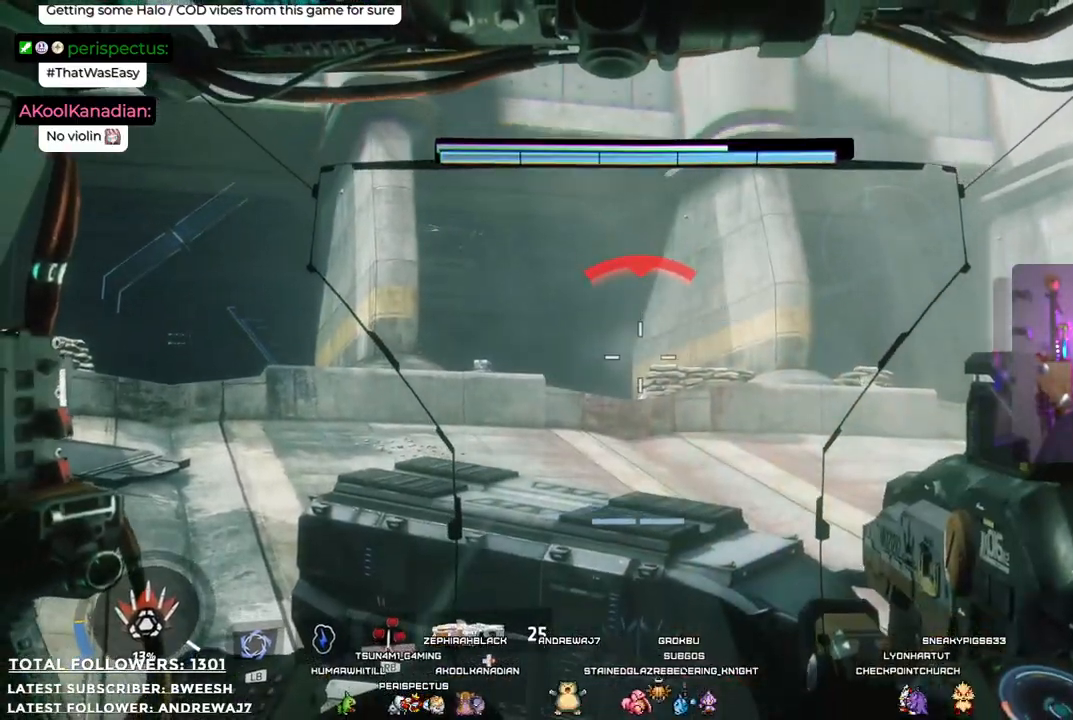
{"buttons": [], "left_stick": "up", "right_stick": "center", "events": [[150, "right_stick", "down-right"], [250, "right_stick", "down"], [267, "left_stick", "up-left"], [350, "right_stick", "center"], [501, "left_stick", "up"]]}
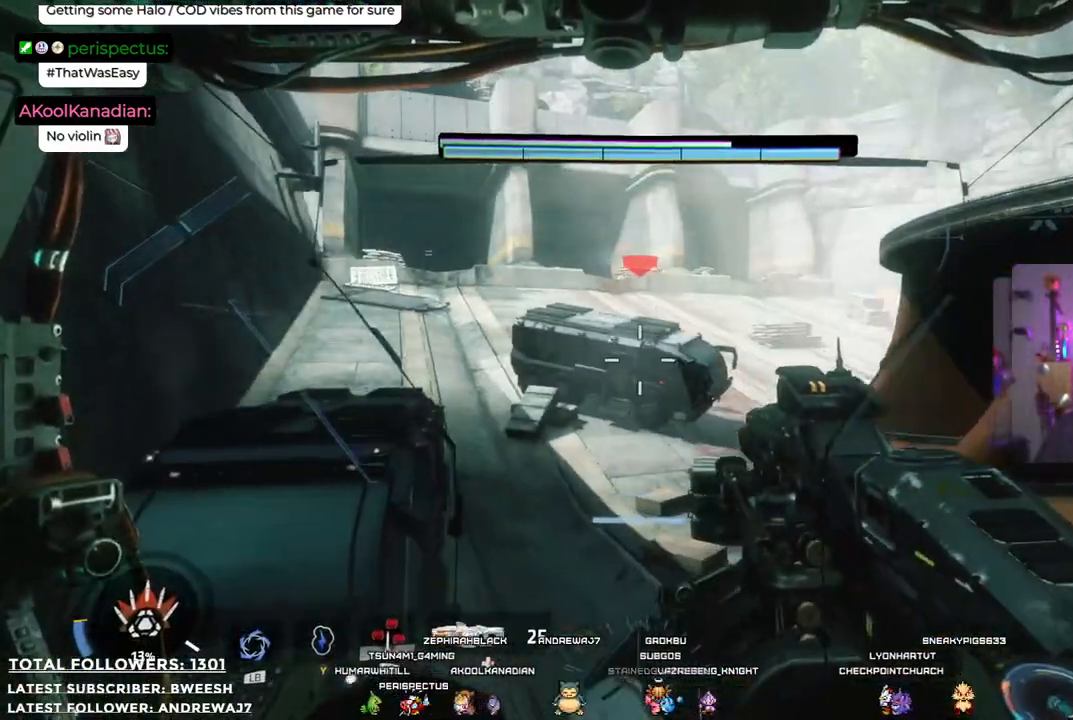
{"buttons": [], "left_stick": "up", "right_stick": "center", "events": [[150, "L3", "down"], [317, "L3", "up"]]}
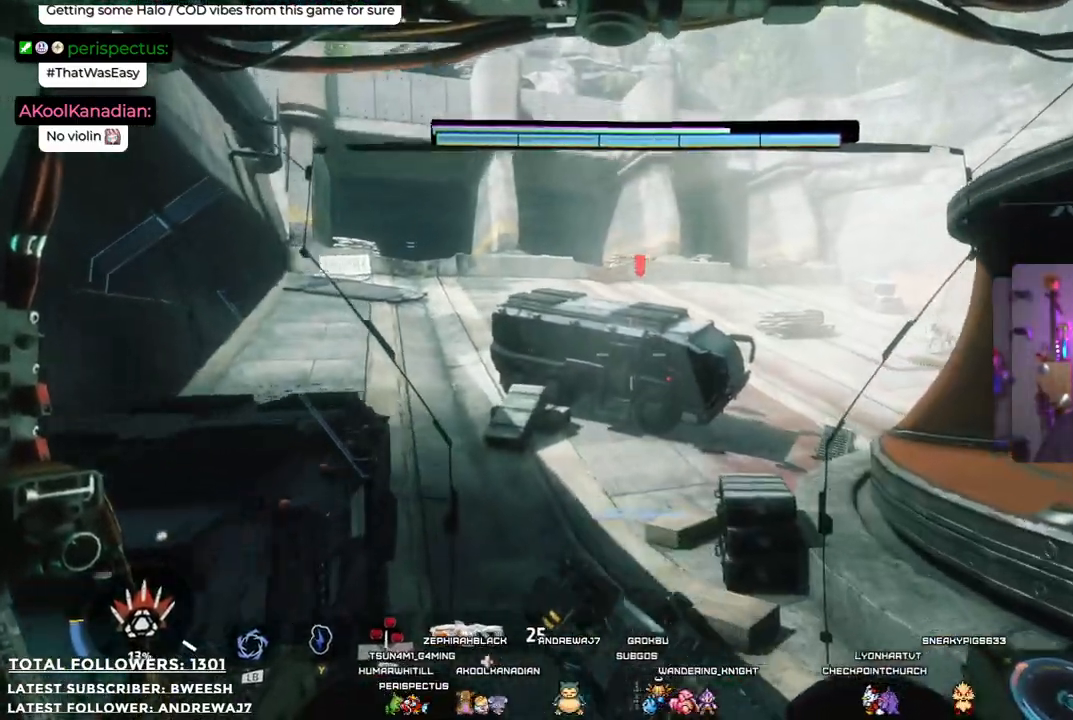
{"buttons": [], "left_stick": "up", "right_stick": "center", "events": []}
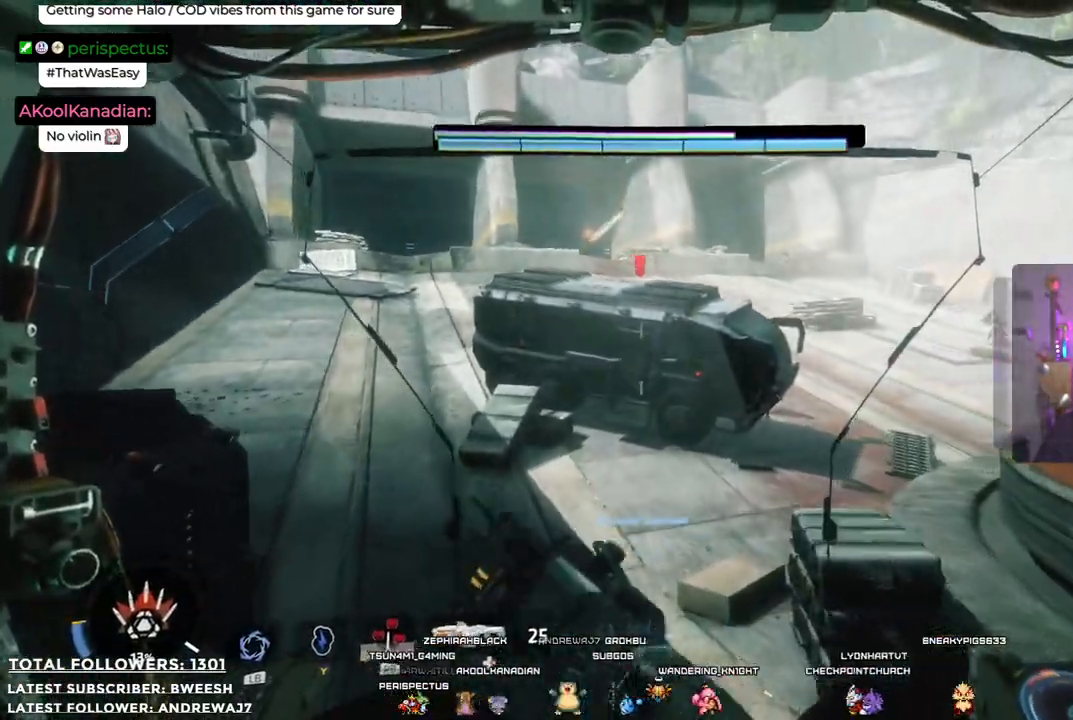
{"buttons": [], "left_stick": "up-left", "right_stick": "right", "events": [[268, "left_stick", "up-left"], [334, "right_stick", "right"]]}
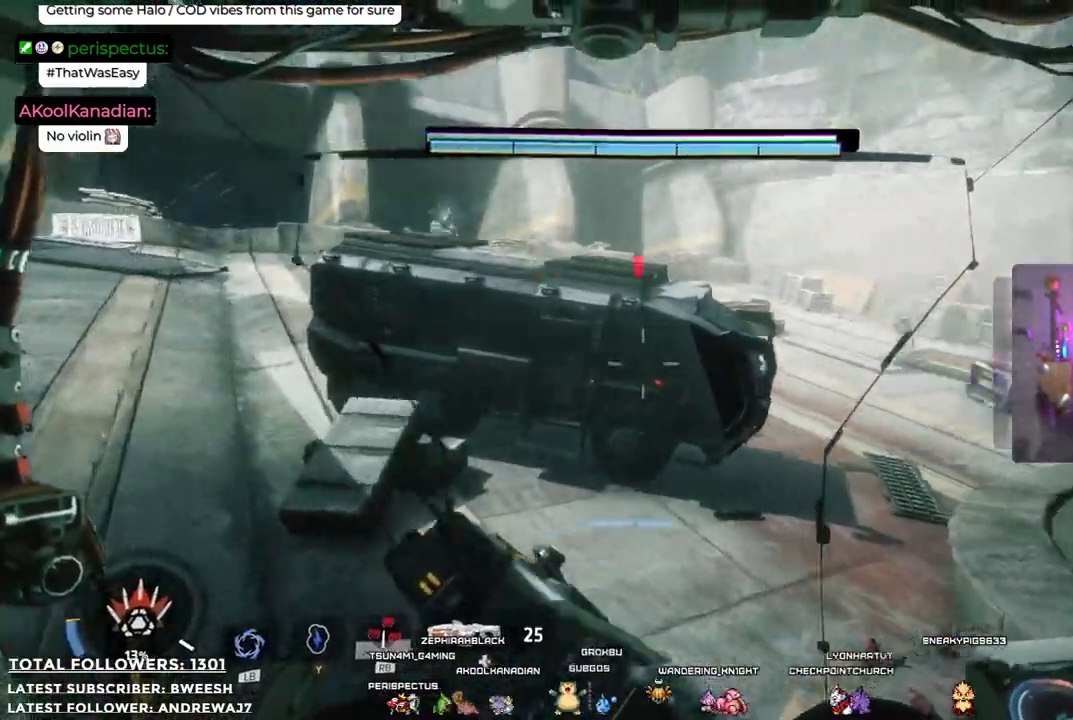
{"buttons": ["R1"], "left_stick": "down-right", "right_stick": "center", "events": [[17, "left_stick", "up"], [151, "right_stick", "center"], [167, "left_stick", "right"], [201, "R1", "down"], [217, "left_stick", "down-right"]]}
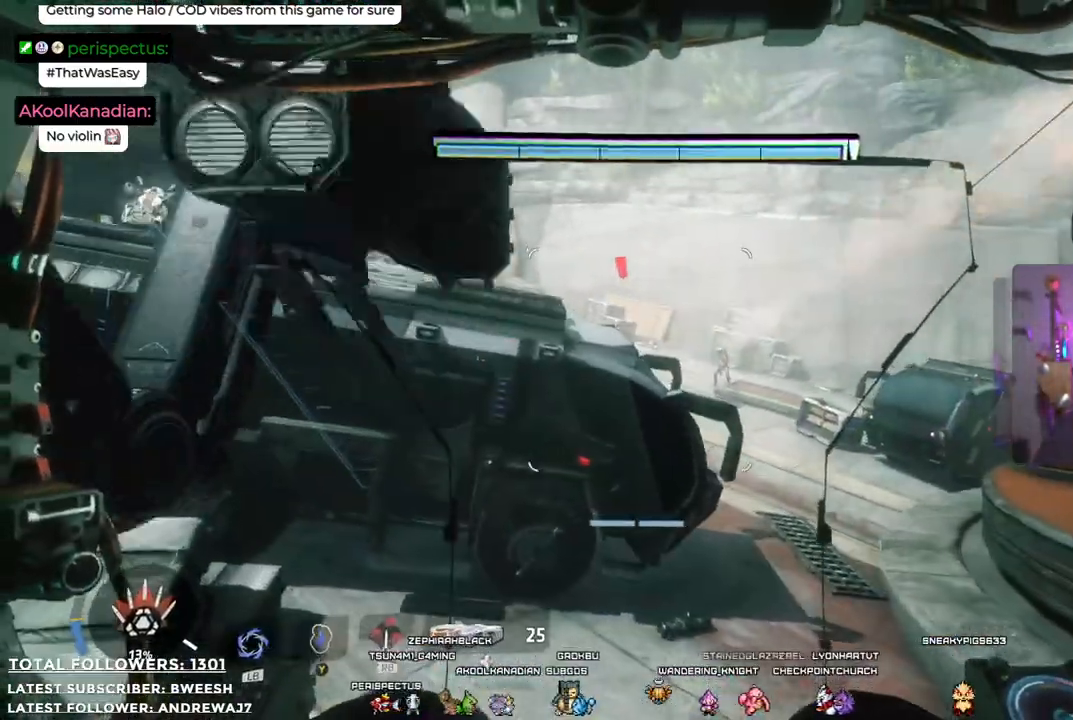
{"buttons": ["R1"], "left_stick": "down-right", "right_stick": "center", "events": []}
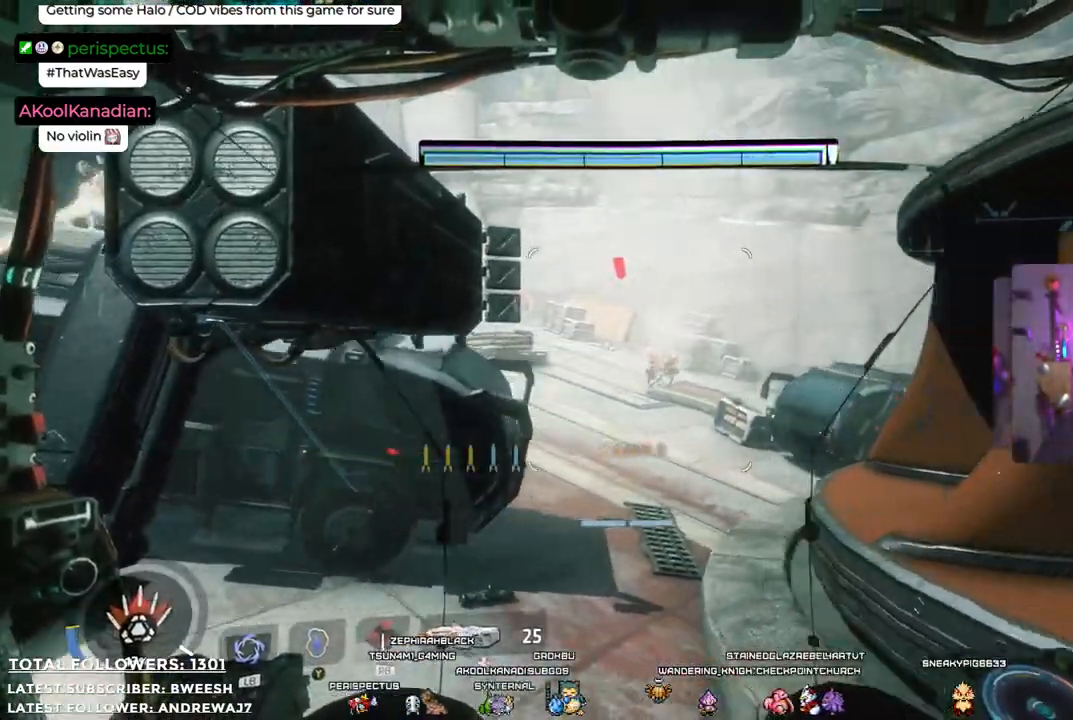
{"buttons": [], "left_stick": "down", "right_stick": "center", "events": [[184, "R1", "up"], [384, "left_stick", "down"]]}
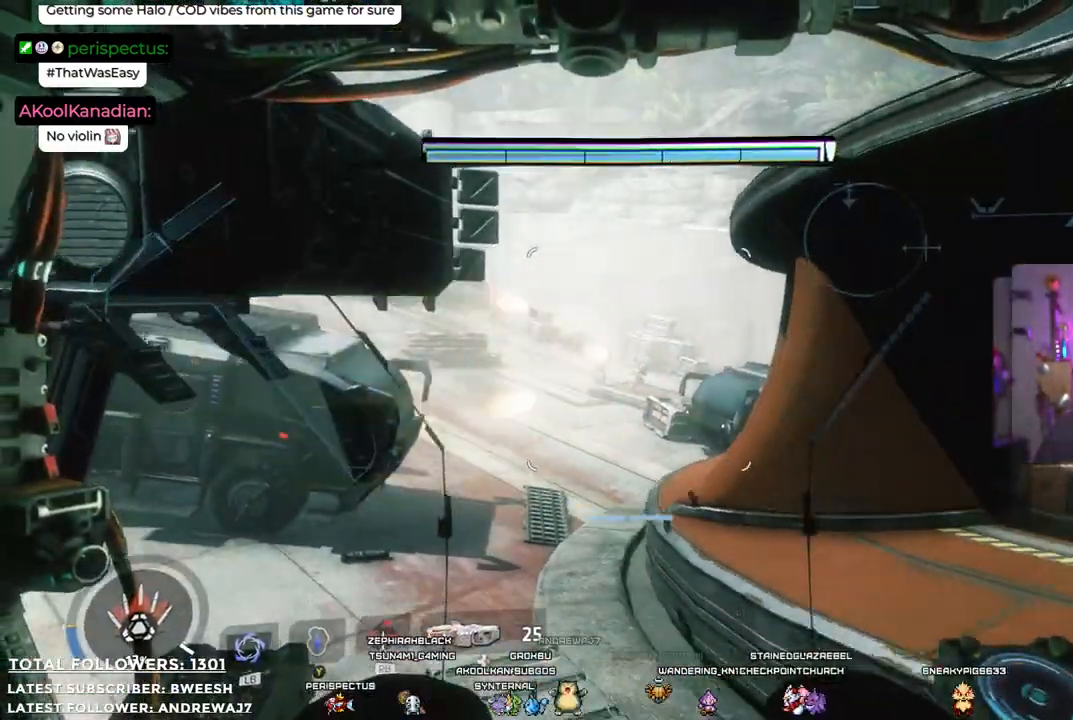
{"buttons": [], "left_stick": "down", "right_stick": "up-left", "events": [[150, "right_stick", "left"], [451, "right_stick", "up-left"]]}
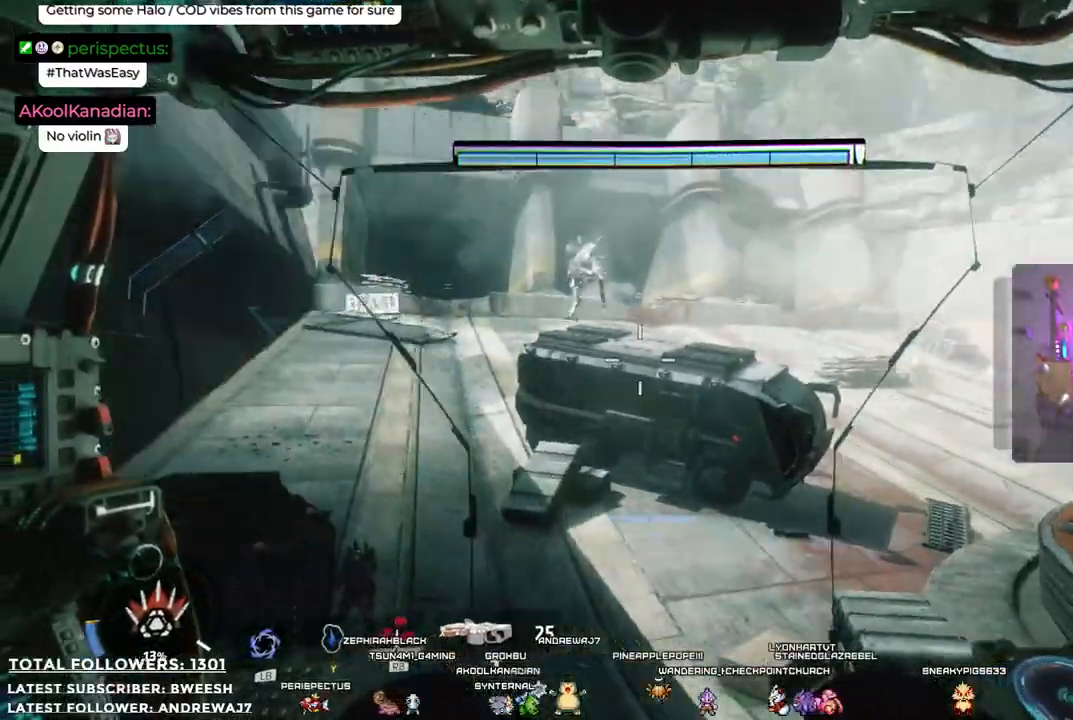
{"buttons": [], "left_stick": "down-right", "right_stick": "up-left", "events": [[50, "right_stick", "center"], [150, "left_stick", "down-right"], [368, "right_stick", "up-left"]]}
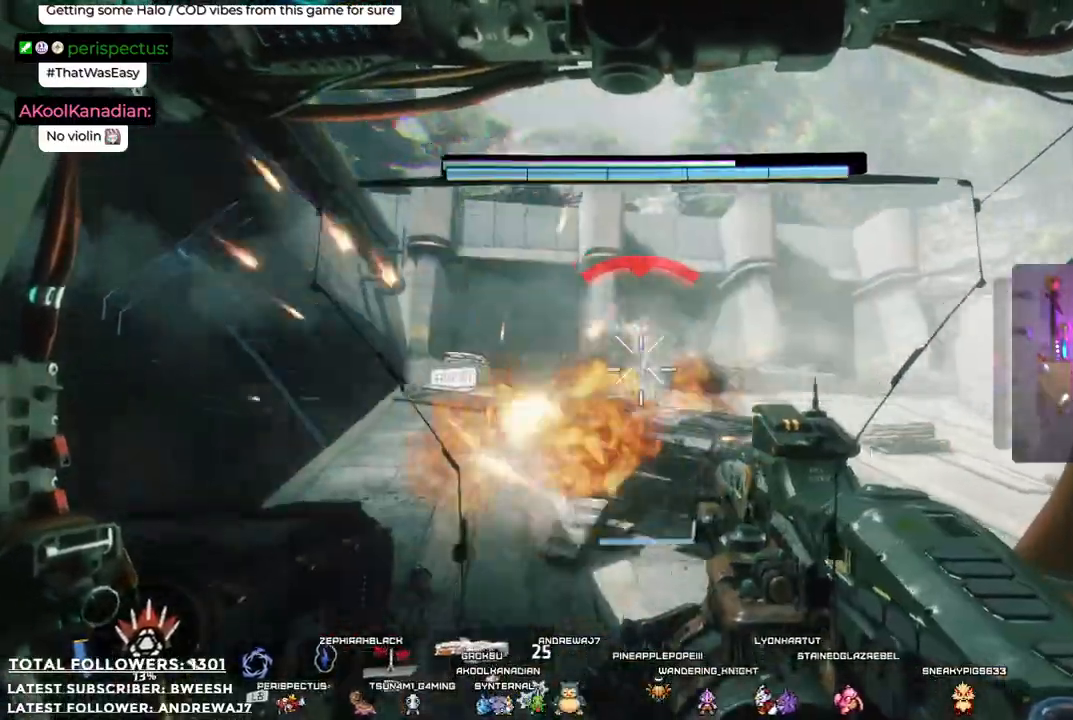
{"buttons": ["R2"], "left_stick": "down", "right_stick": "down", "events": [[84, "R2", "down"], [134, "right_stick", "center"], [184, "left_stick", "down"], [451, "right_stick", "down"]]}
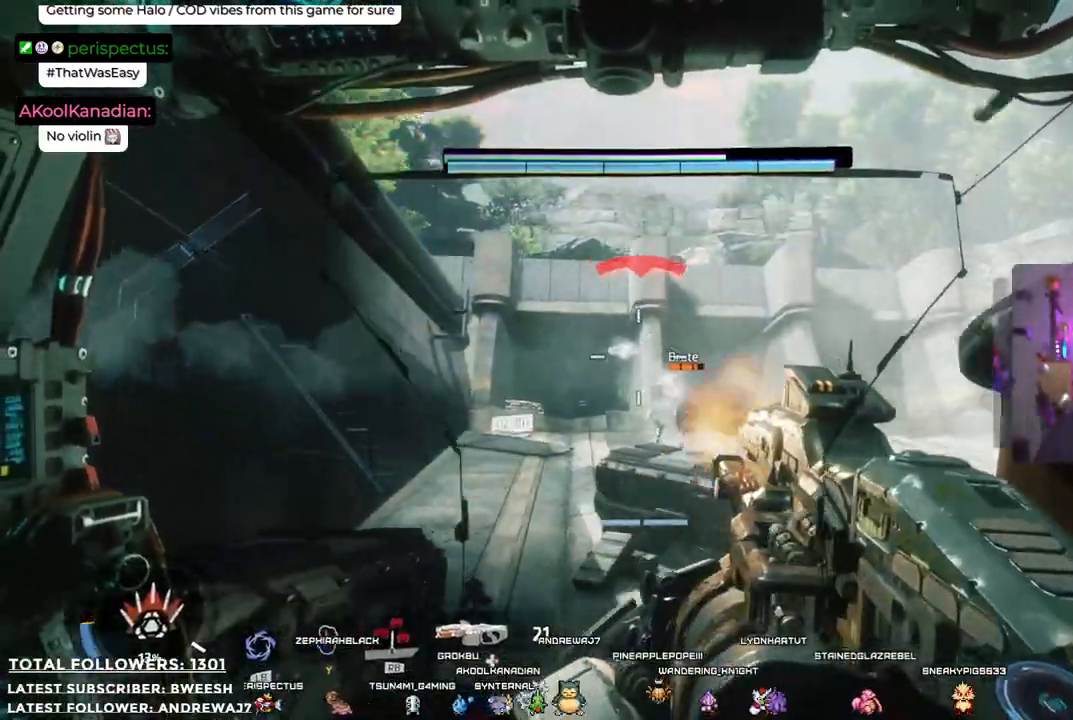
{"buttons": ["L2", "R2"], "left_stick": "down", "right_stick": "center", "events": [[134, "right_stick", "center"], [284, "L2", "down"]]}
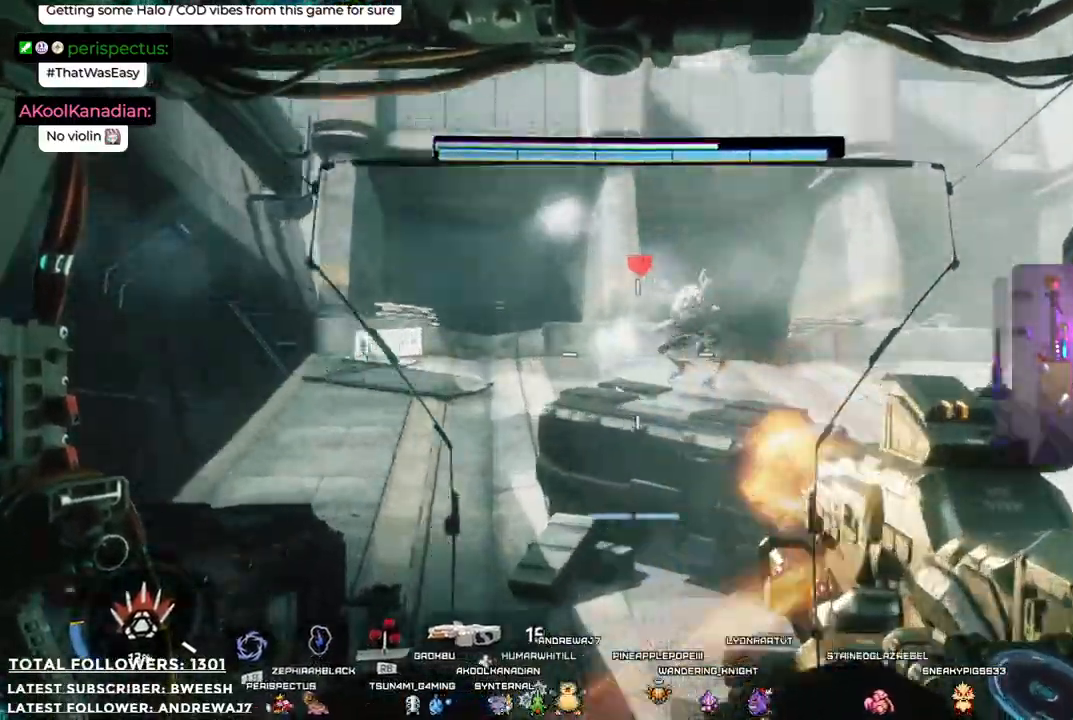
{"buttons": ["L2", "R2"], "left_stick": "center", "right_stick": "center", "events": [[17, "right_stick", "right"], [150, "left_stick", "down-right"], [284, "right_stick", "center"], [367, "left_stick", "center"]]}
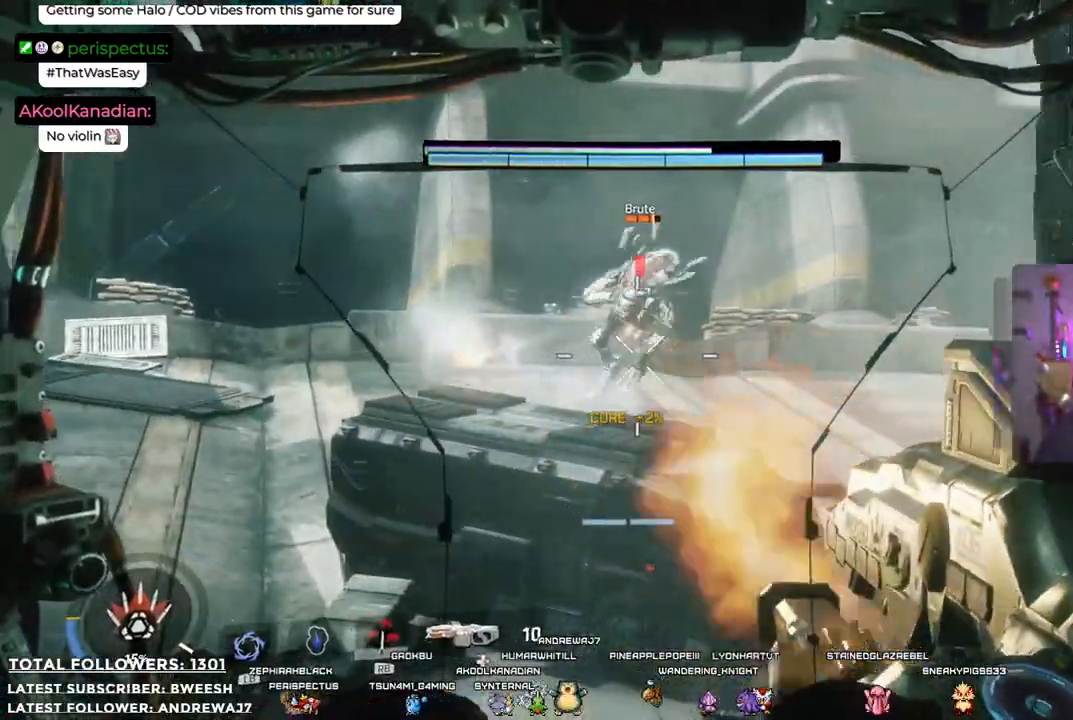
{"buttons": ["L2", "R2"], "left_stick": "up", "right_stick": "up-right", "events": [[33, "right_stick", "up-right"], [184, "left_stick", "up"], [200, "right_stick", "center"], [434, "right_stick", "up-right"]]}
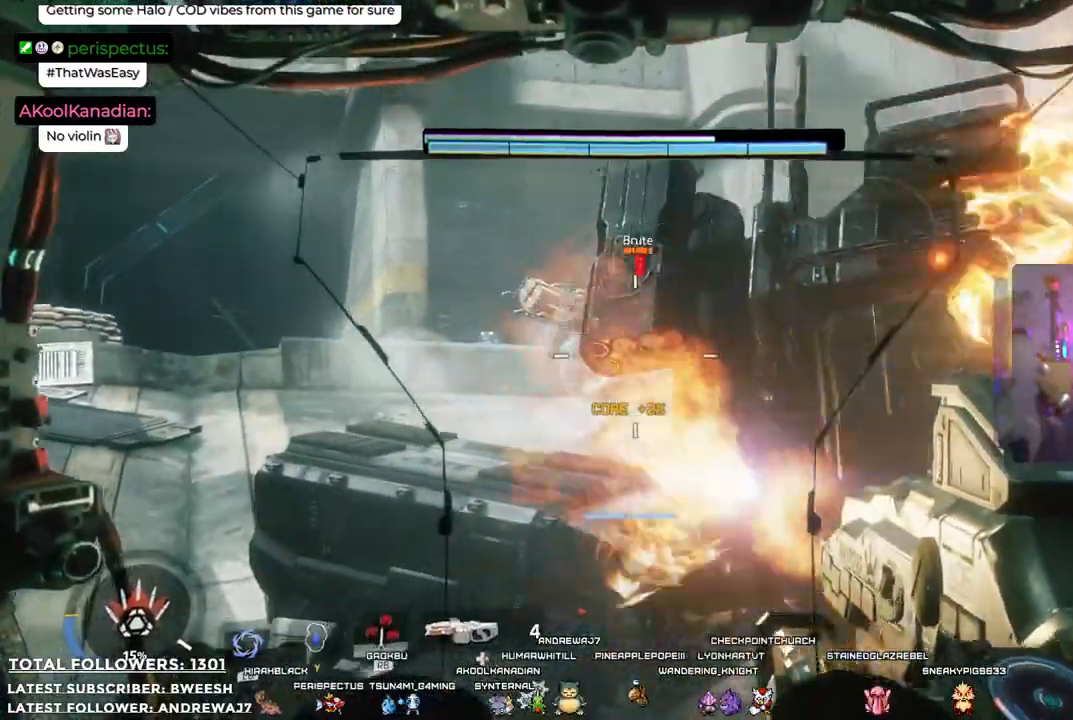
{"buttons": ["L2"], "left_stick": "left", "right_stick": "center", "events": [[67, "right_stick", "center"], [117, "left_stick", "left"], [334, "R2", "up"]]}
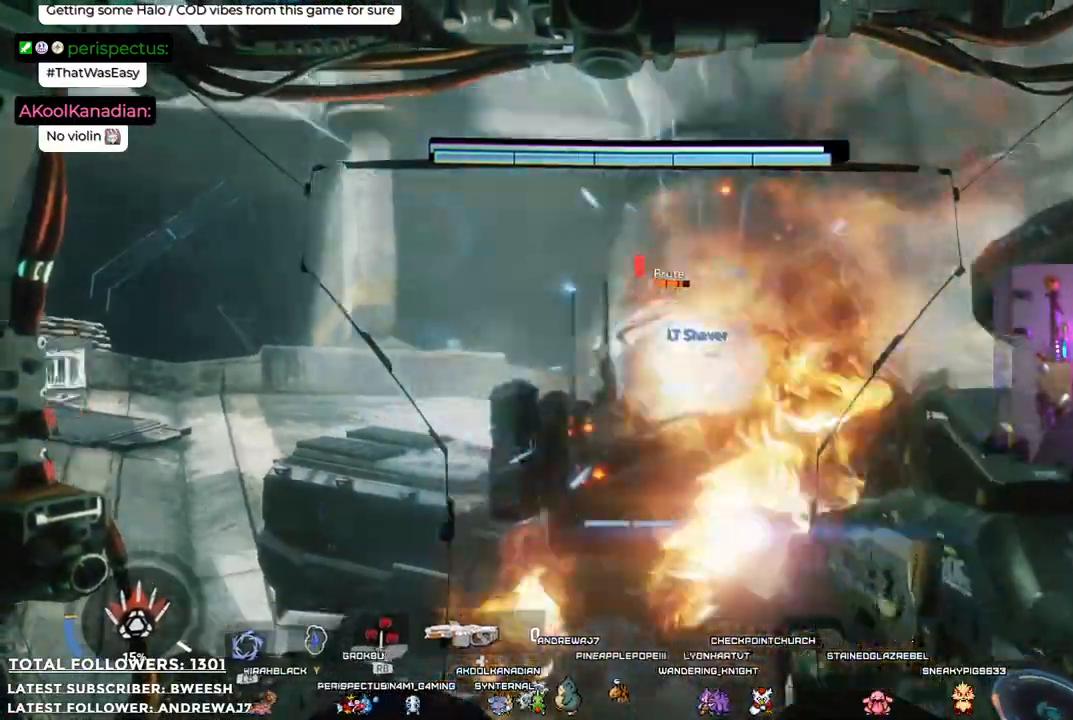
{"buttons": [], "left_stick": "left", "right_stick": "center", "events": [[167, "left_stick", "down-left"], [250, "L2", "up"], [484, "left_stick", "left"]]}
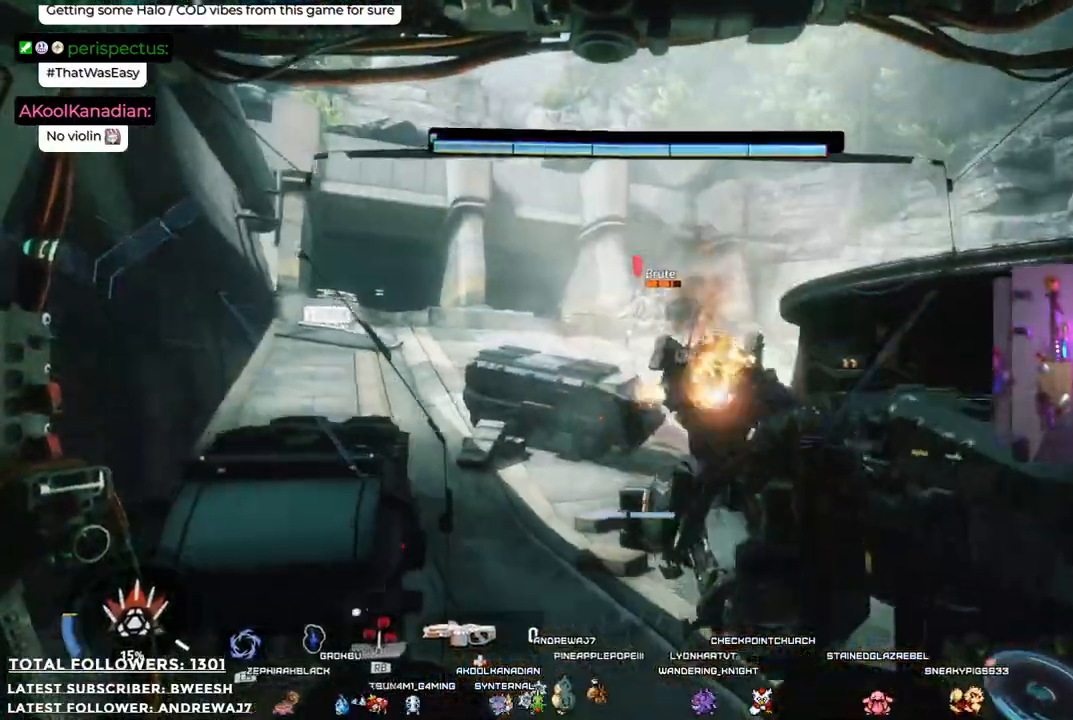
{"buttons": ["L2", "R2"], "left_stick": "up", "right_stick": "down-right"}
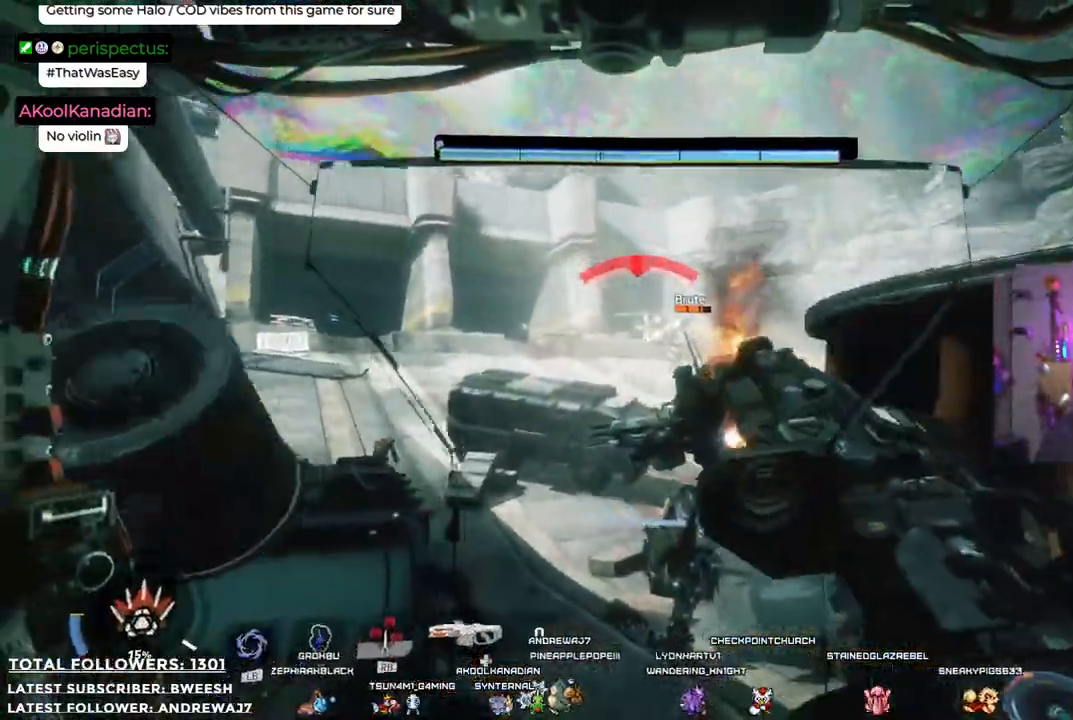
{"buttons": ["L2", "R2"], "left_stick": "up", "right_stick": "center", "events": [[184, "right_stick", "center"]]}
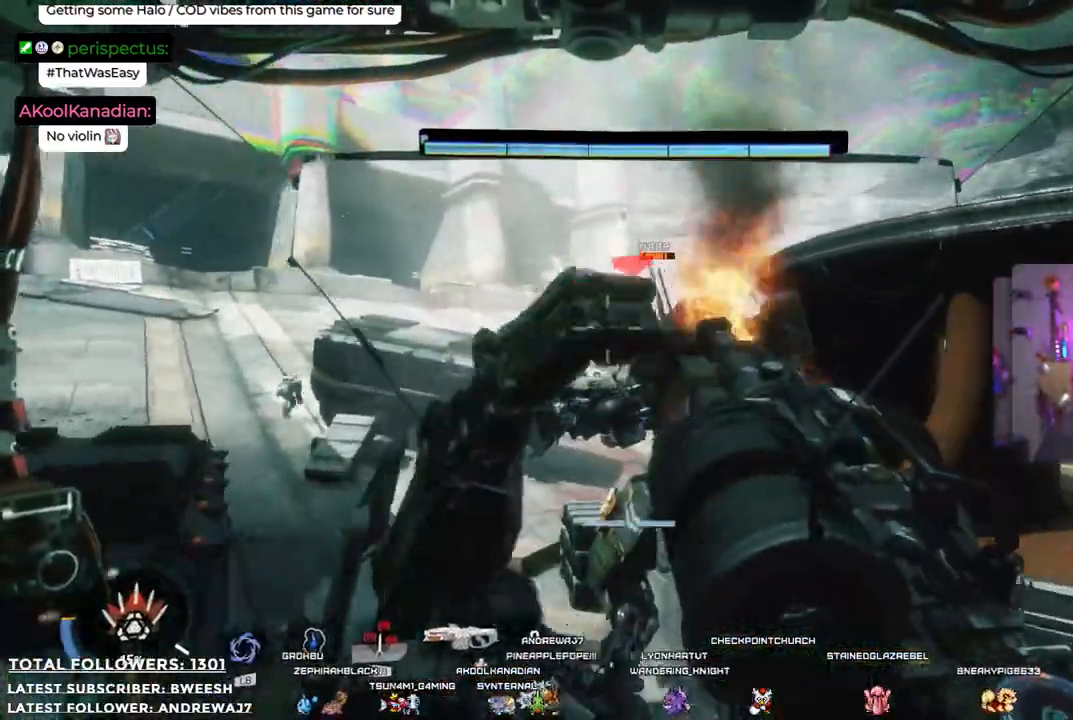
{"buttons": [], "left_stick": "right", "right_stick": "center", "events": [[67, "R2", "up"], [117, "L2", "up"], [117, "left_stick", "right"]]}
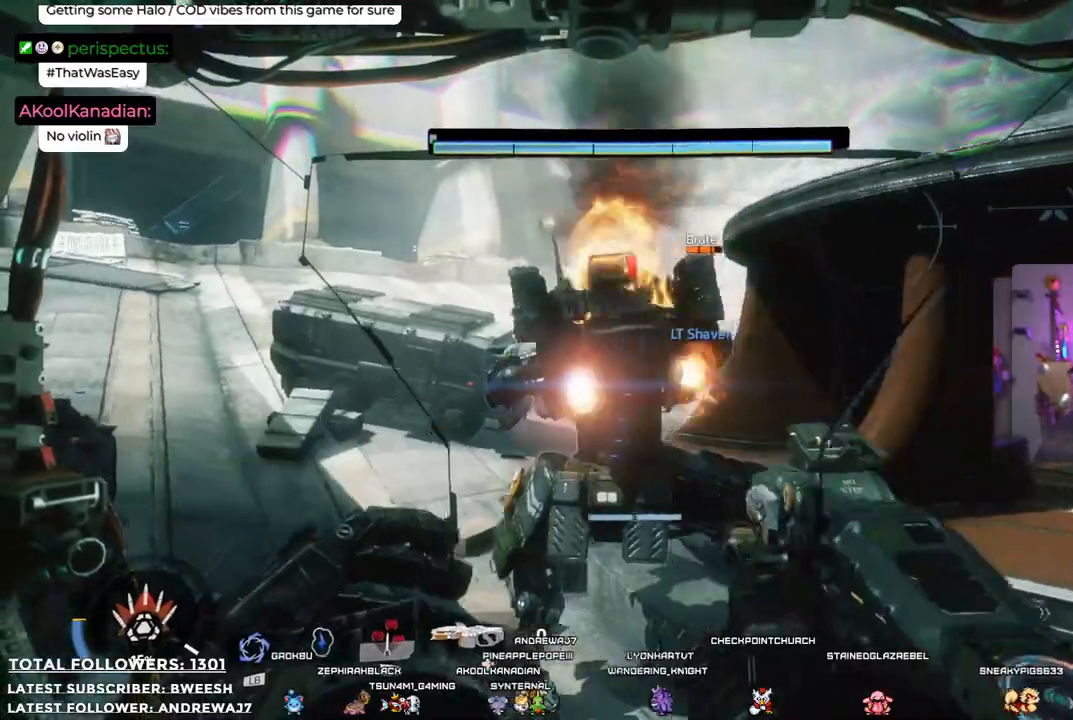
{"buttons": [], "left_stick": "down-right", "right_stick": "center", "events": [[150, "right_stick", "right"], [317, "right_stick", "center"], [367, "left_stick", "down-right"]]}
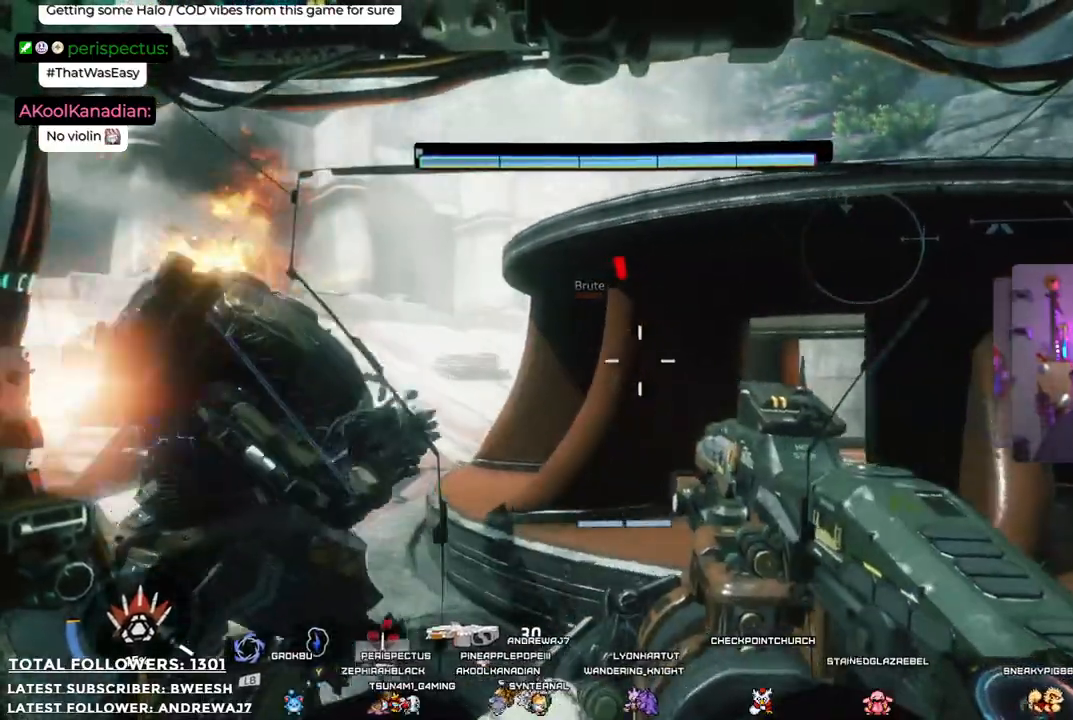
{"buttons": [], "left_stick": "right", "right_stick": "center", "events": [[167, "left_stick", "right"]]}
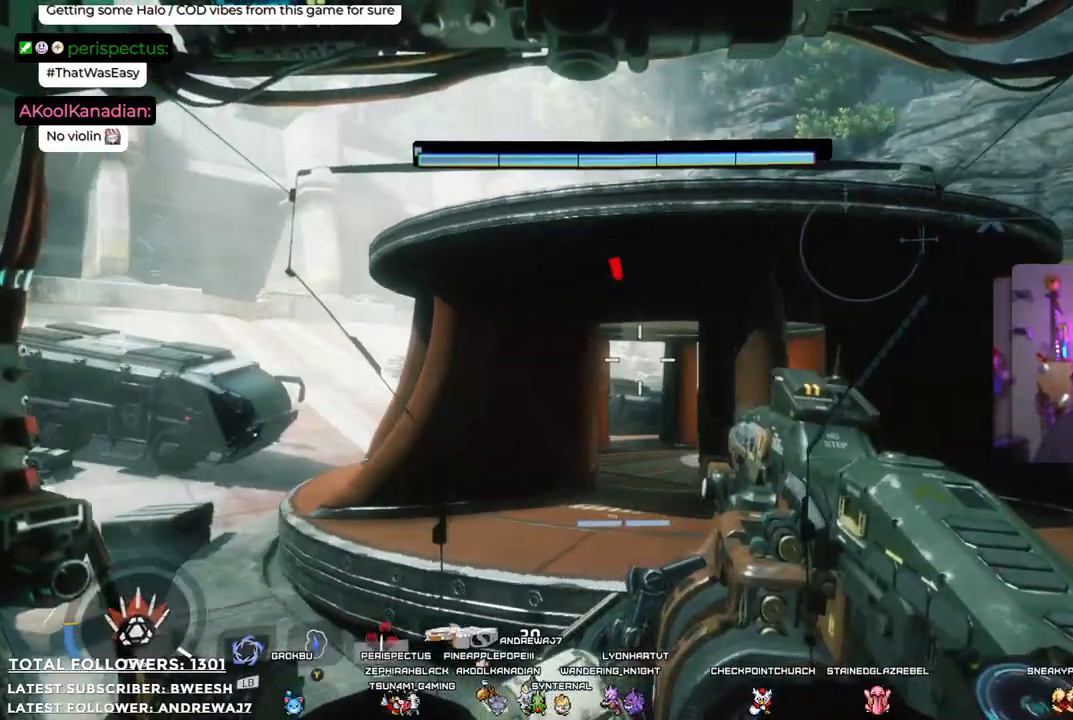
{"buttons": [], "left_stick": "up-right", "right_stick": "center", "events": [[217, "left_stick", "up-right"]]}
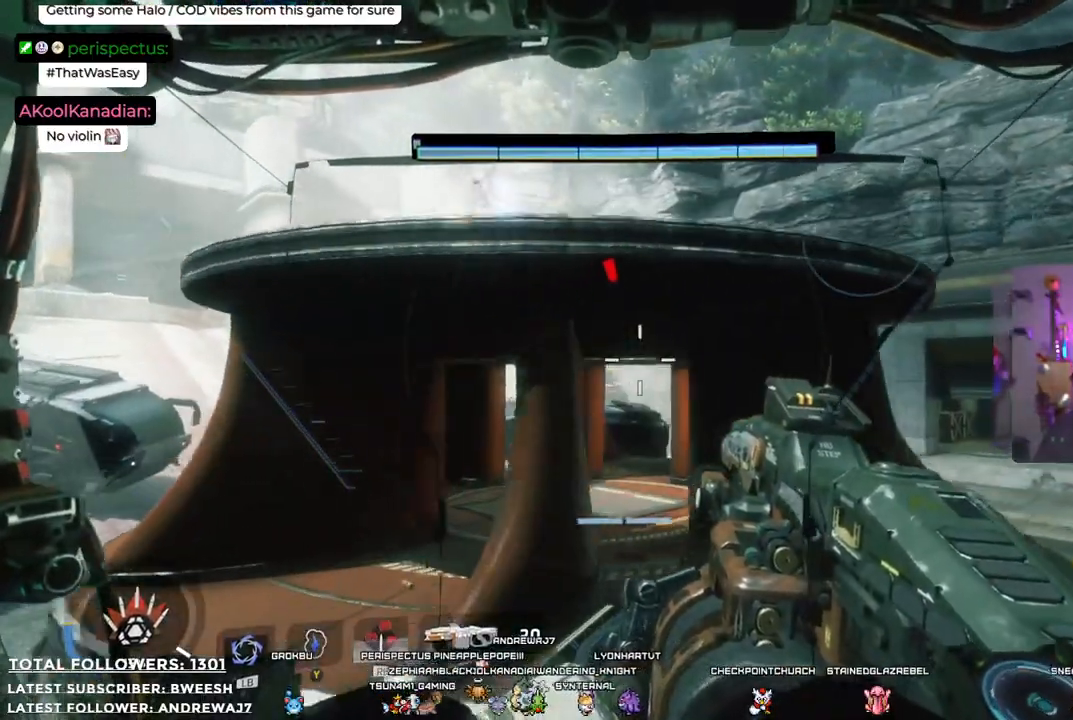
{"buttons": [], "left_stick": "up-right", "right_stick": "center", "events": [[200, "right_stick", "down-left"], [367, "right_stick", "center"]]}
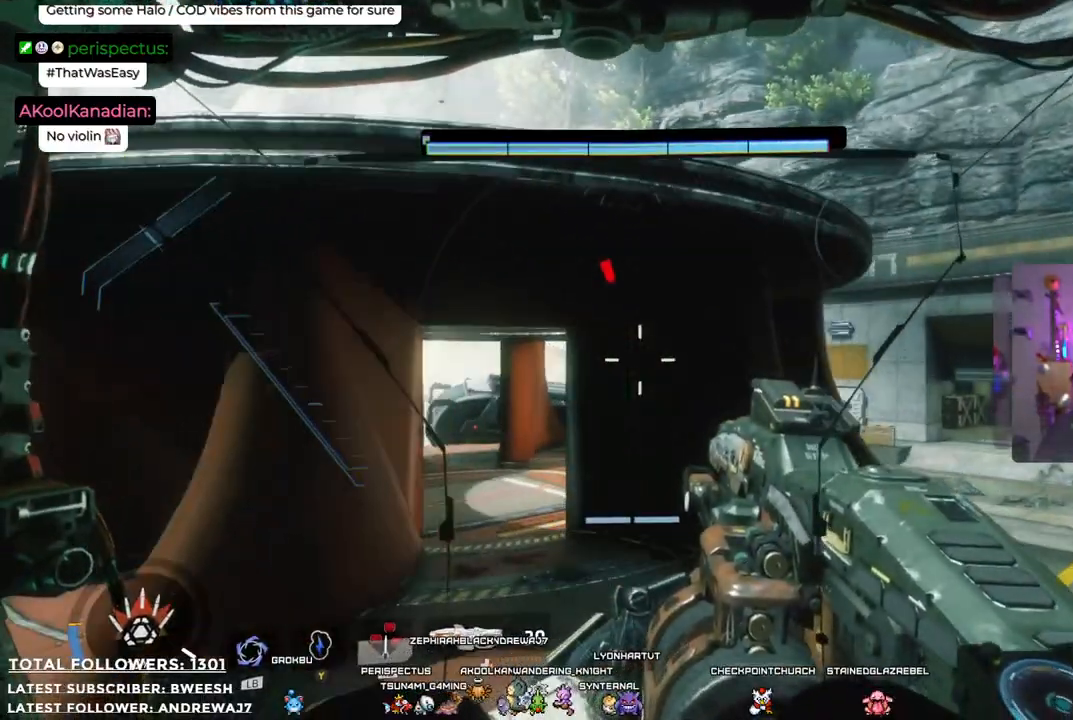
{"buttons": [], "left_stick": "up-right", "right_stick": "center"}